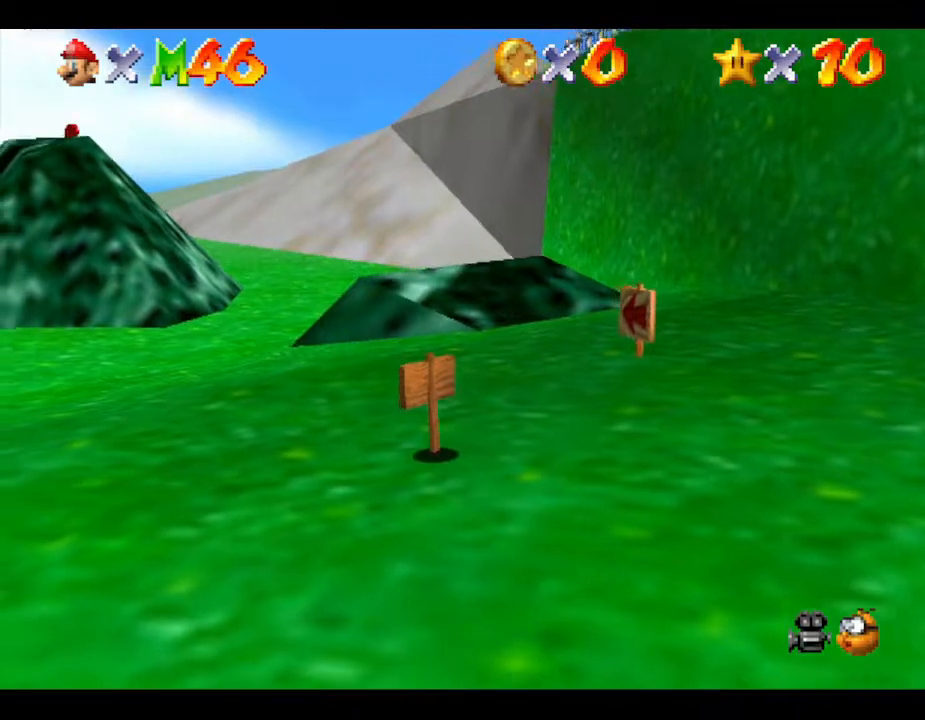
Gameplay with a controller (Nintendo layout); each line is a JSON object with the inputs held at the frame after it. "events" lists button and stick changes between this image and that frame as [ms after this image, input, new state], when the widget could be followed in between. Not read: L3 R3.
{"buttons": ["C_RIGHT"], "left_stick": "up-left", "events": [[417, "C_RIGHT", "down"]]}
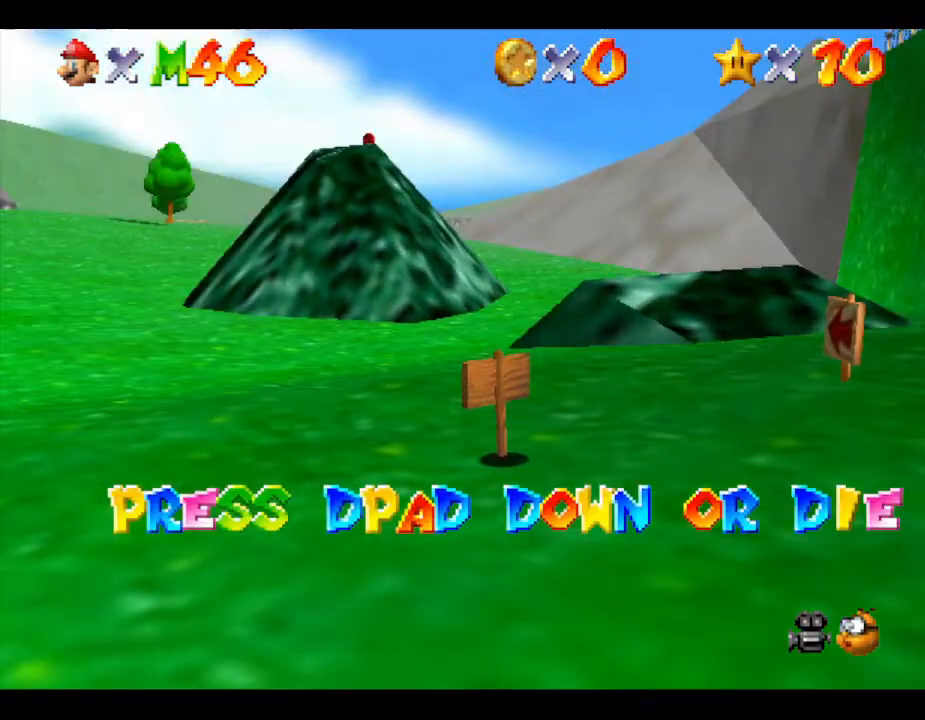
{"buttons": [], "left_stick": "center", "events": [[100, "C_RIGHT", "up"], [350, "left_stick", "center"]]}
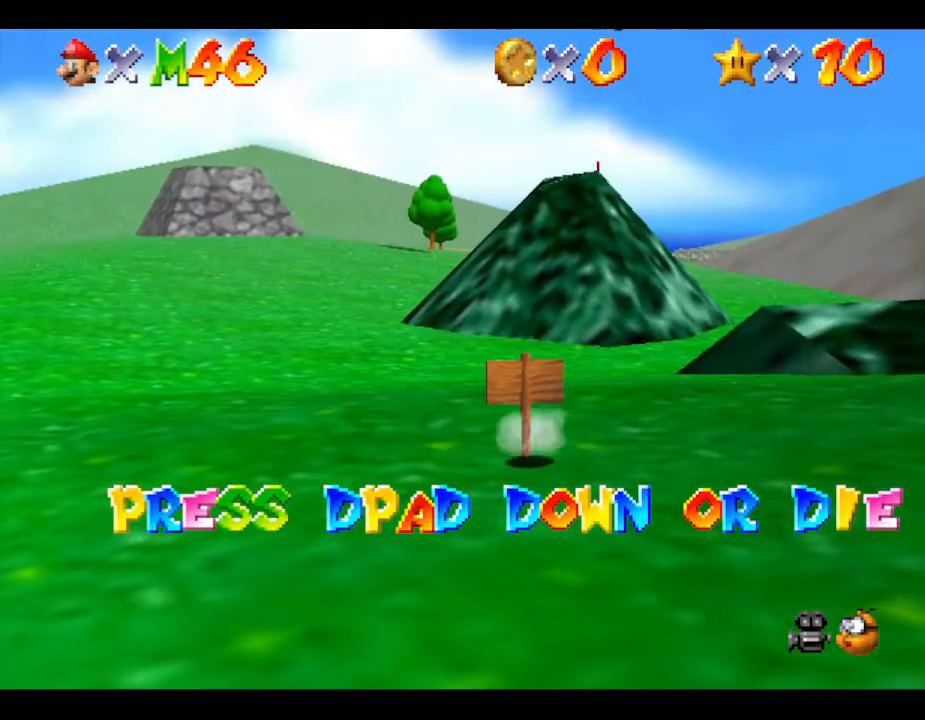
{"buttons": [], "left_stick": "left", "events": [[33, "DPAD_DOWN", "down"], [233, "DPAD_DOWN", "up"], [350, "left_stick", "up-left"], [450, "left_stick", "left"]]}
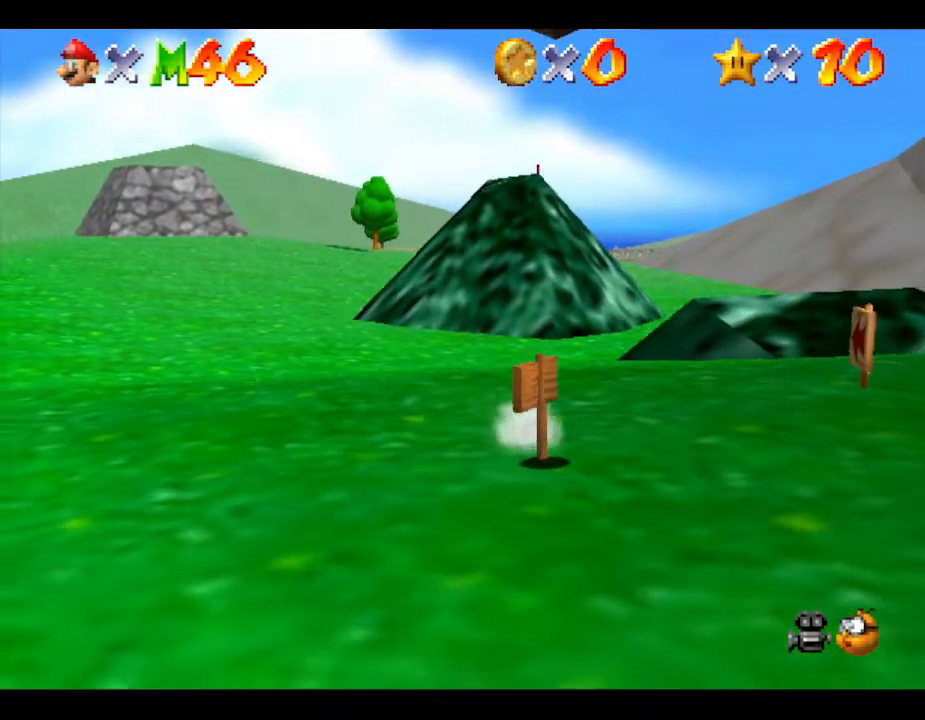
{"buttons": [], "left_stick": "up-left", "events": [[50, "left_stick", "up-left"]]}
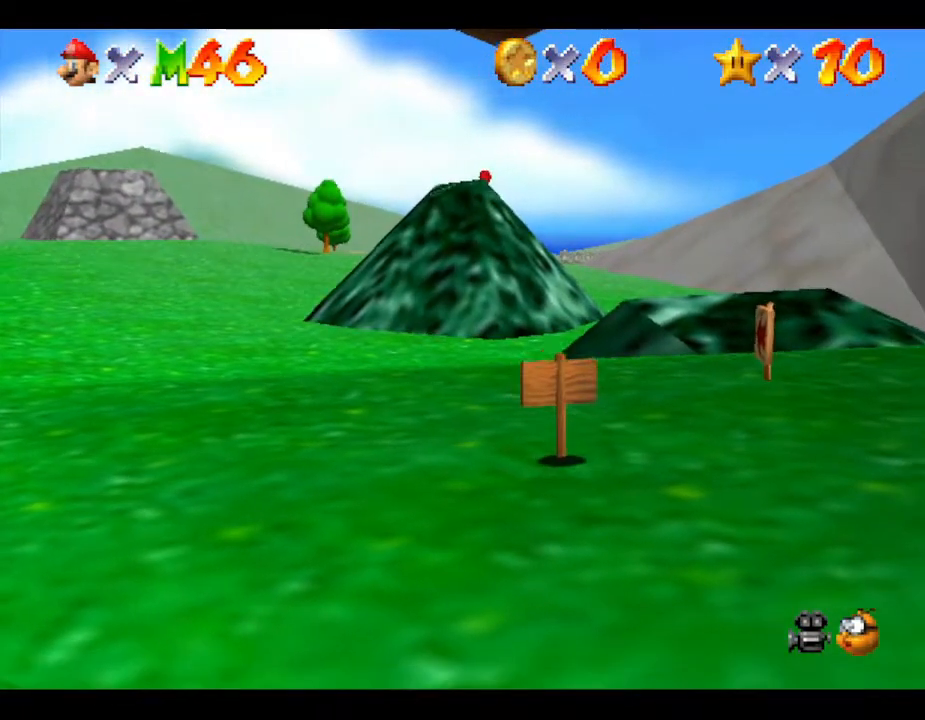
{"buttons": ["A", "Z"], "left_stick": "up-left", "events": [[283, "Z", "down"], [400, "A", "down"]]}
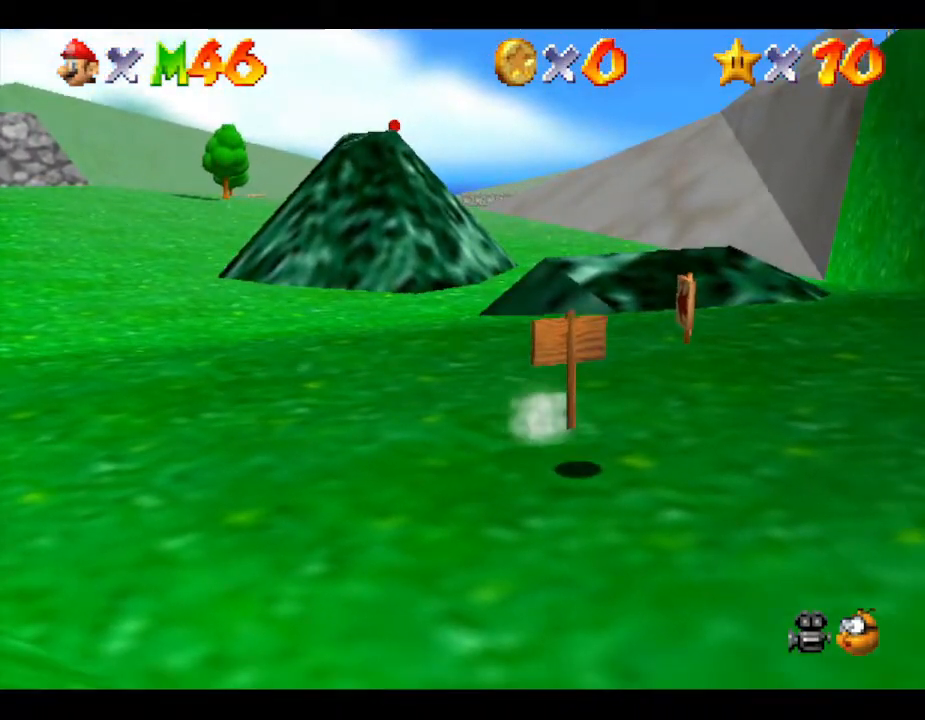
{"buttons": ["Z"], "left_stick": "up-left", "events": [[467, "A", "up"]]}
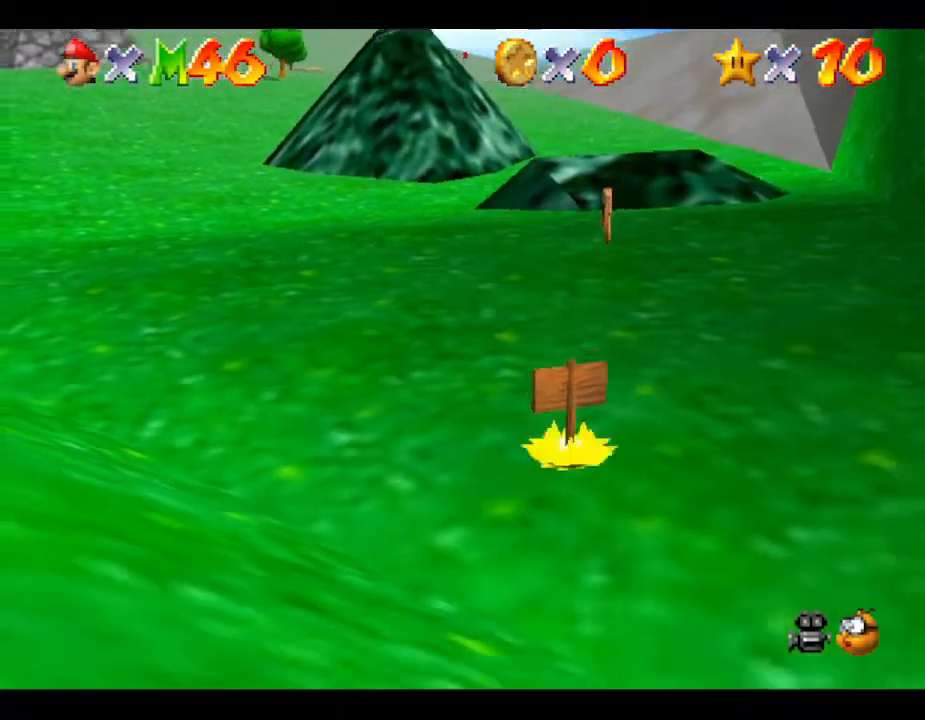
{"buttons": ["Z"], "left_stick": "up-left", "events": [[217, "A", "down"], [483, "A", "up"]]}
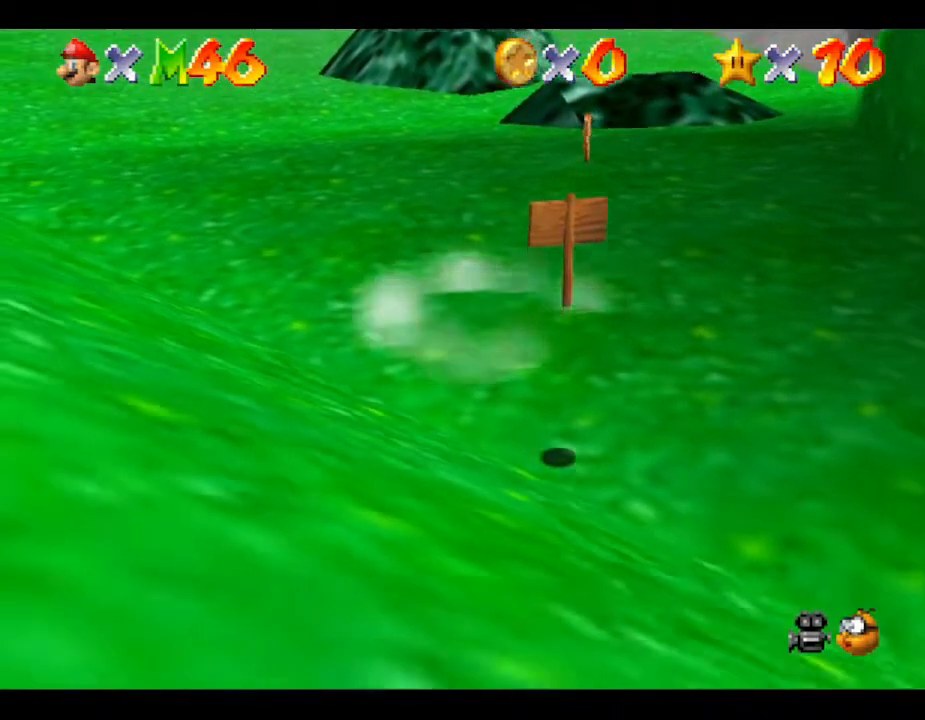
{"buttons": ["A", "Z"], "left_stick": "up-left", "events": [[217, "A", "down"], [250, "Z", "up"], [300, "Z", "down"], [367, "A", "up"], [467, "A", "down"]]}
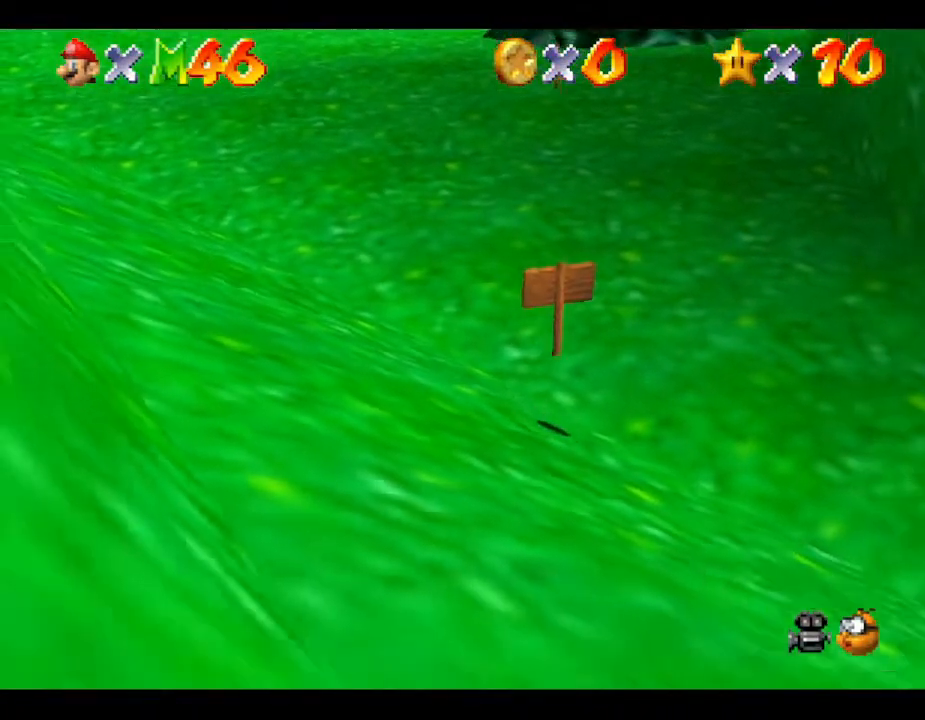
{"buttons": [], "left_stick": "up-left", "events": [[33, "A", "up"], [100, "Z", "up"], [117, "A", "down"], [150, "A", "up"], [167, "Z", "down"], [233, "A", "down"], [233, "Z", "up"], [300, "A", "up"], [300, "Z", "down"], [367, "A", "down"], [367, "Z", "up"], [450, "A", "up"]]}
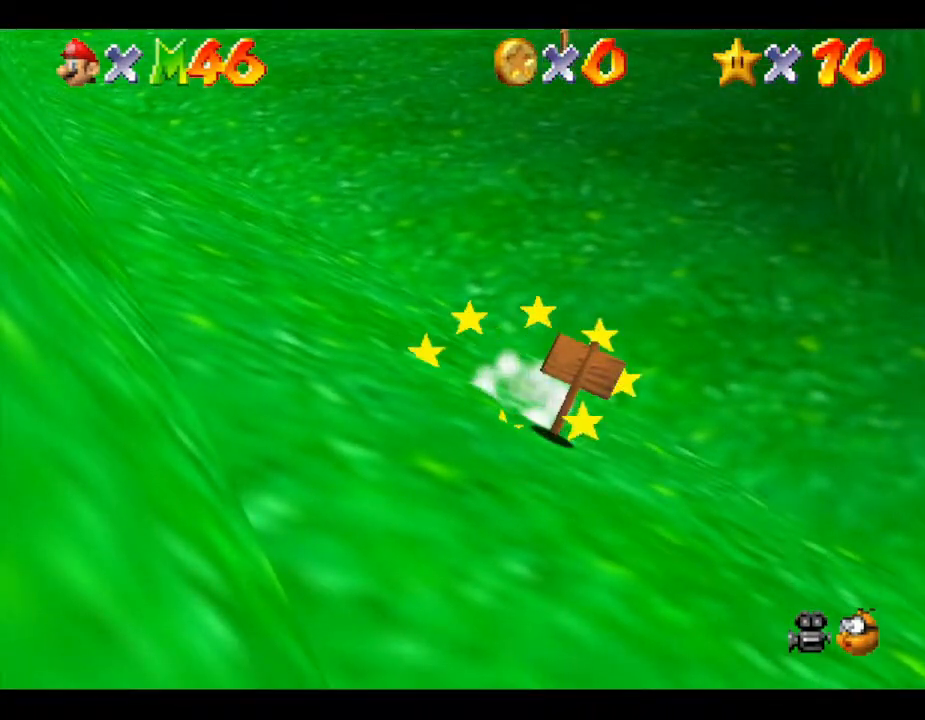
{"buttons": [], "left_stick": "up-left", "events": [[17, "A", "down"], [17, "Z", "down"], [67, "Z", "up"], [133, "Z", "down"], [200, "A", "up"], [200, "Z", "up"], [283, "A", "down"], [283, "Z", "down"], [350, "A", "up"], [350, "Z", "up"], [417, "A", "down"], [417, "Z", "down"], [483, "A", "up"], [483, "Z", "up"]]}
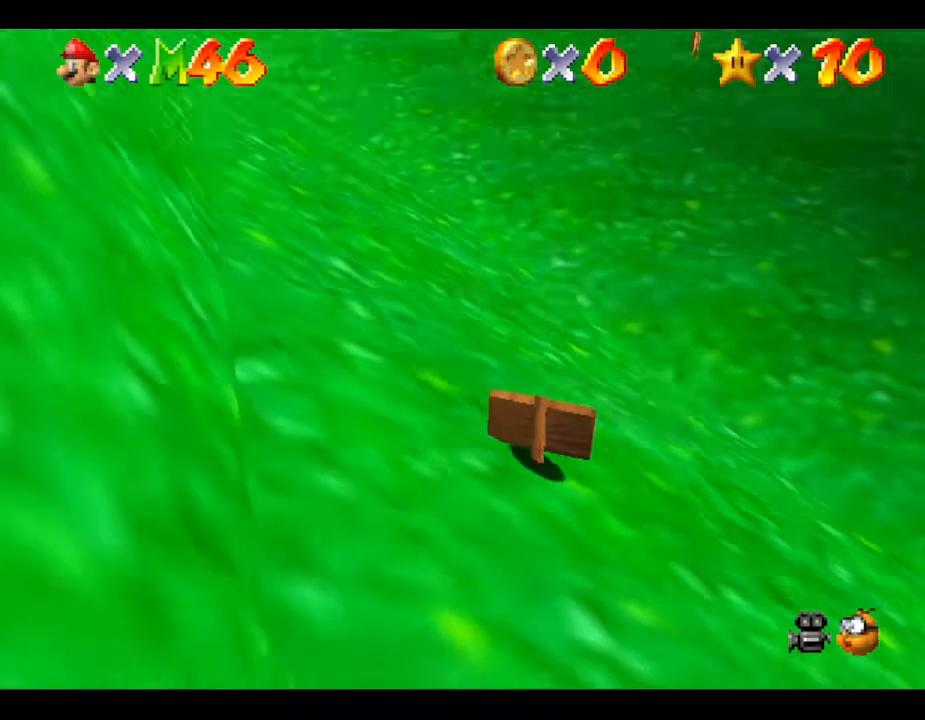
{"buttons": ["A", "Z"], "left_stick": "up-left", "events": [[50, "A", "down"], [50, "Z", "down"], [133, "A", "up"], [133, "Z", "up"], [183, "A", "down"], [183, "Z", "down"], [250, "A", "up"], [250, "Z", "up"], [350, "A", "down"], [350, "Z", "down"], [383, "A", "up"], [417, "A", "down"], [417, "Z", "up"], [483, "Z", "down"]]}
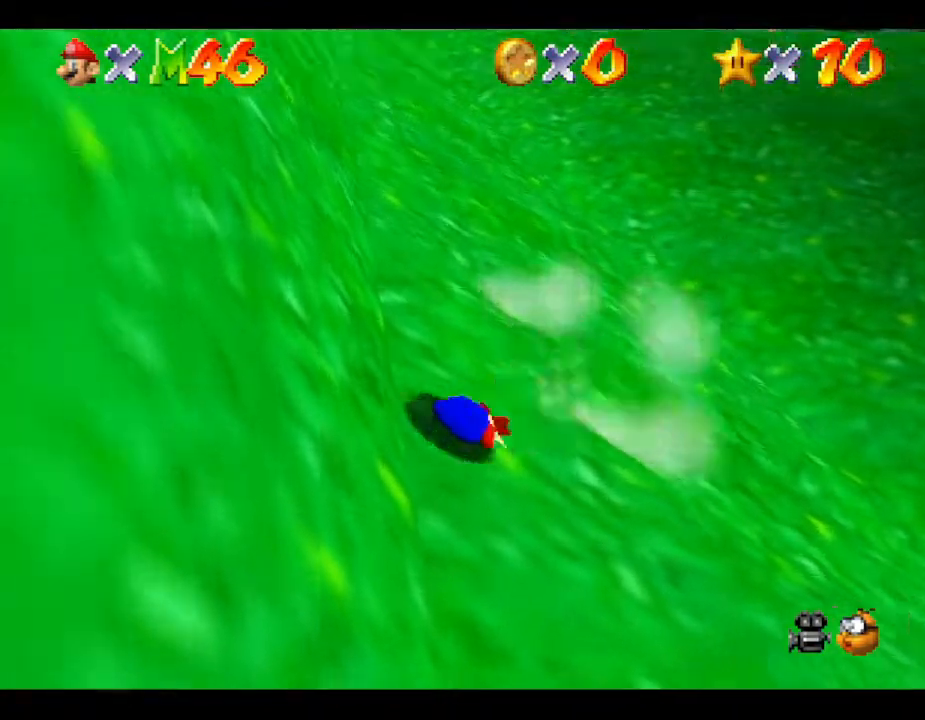
{"buttons": ["A"], "left_stick": "up-left", "events": [[33, "A", "up"], [83, "A", "down"], [83, "Z", "up"], [117, "A", "up"], [117, "Z", "down"], [217, "A", "down"], [217, "Z", "up"], [250, "Z", "down"], [283, "A", "up"], [350, "A", "down"], [350, "Z", "up"], [400, "A", "up"], [400, "Z", "down"], [483, "A", "down"], [483, "Z", "up"]]}
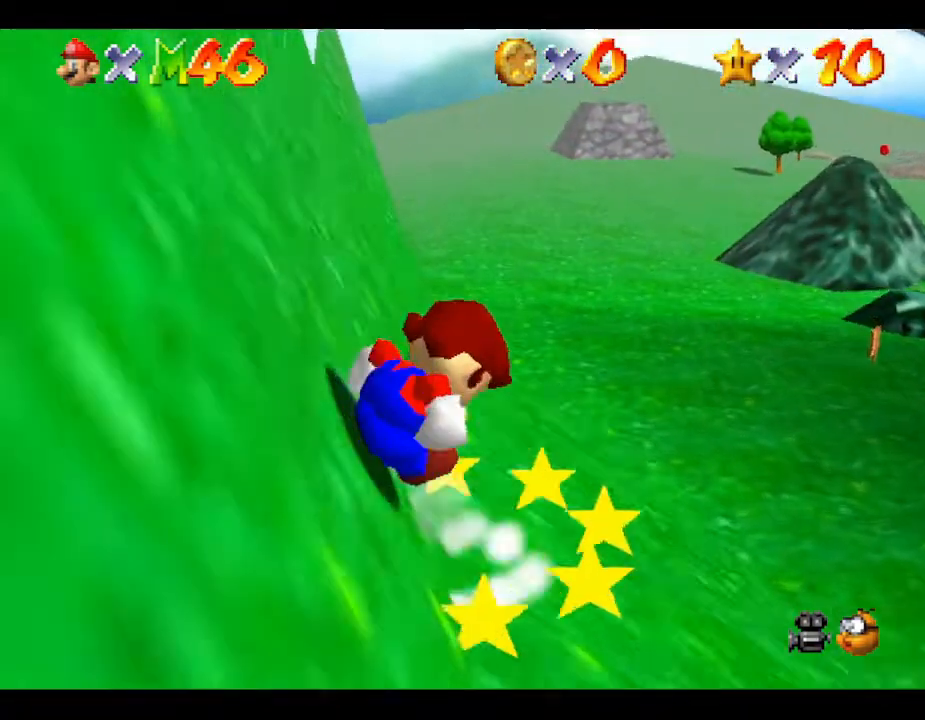
{"buttons": ["A"], "left_stick": "up-left", "events": [[83, "A", "up"], [83, "Z", "down"], [117, "Z", "up"], [150, "A", "down"], [200, "A", "up"], [200, "Z", "down"], [267, "Z", "up"], [300, "A", "down"], [333, "Z", "down"], [367, "A", "up"], [400, "Z", "up"], [433, "A", "down"]]}
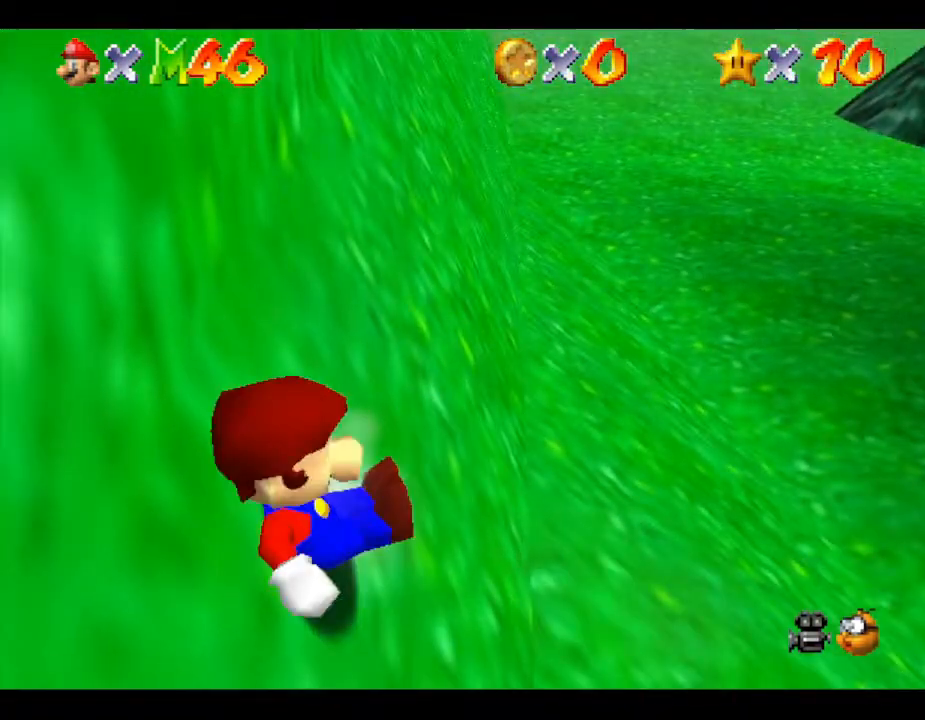
{"buttons": [], "left_stick": "up-left", "events": [[17, "A", "up"], [17, "Z", "down"], [100, "A", "down"], [100, "Z", "up"], [167, "A", "up"], [217, "A", "down"], [283, "A", "up"], [283, "Z", "down"], [317, "Z", "up"], [383, "A", "down"], [417, "Z", "down"], [483, "A", "up"], [483, "Z", "up"]]}
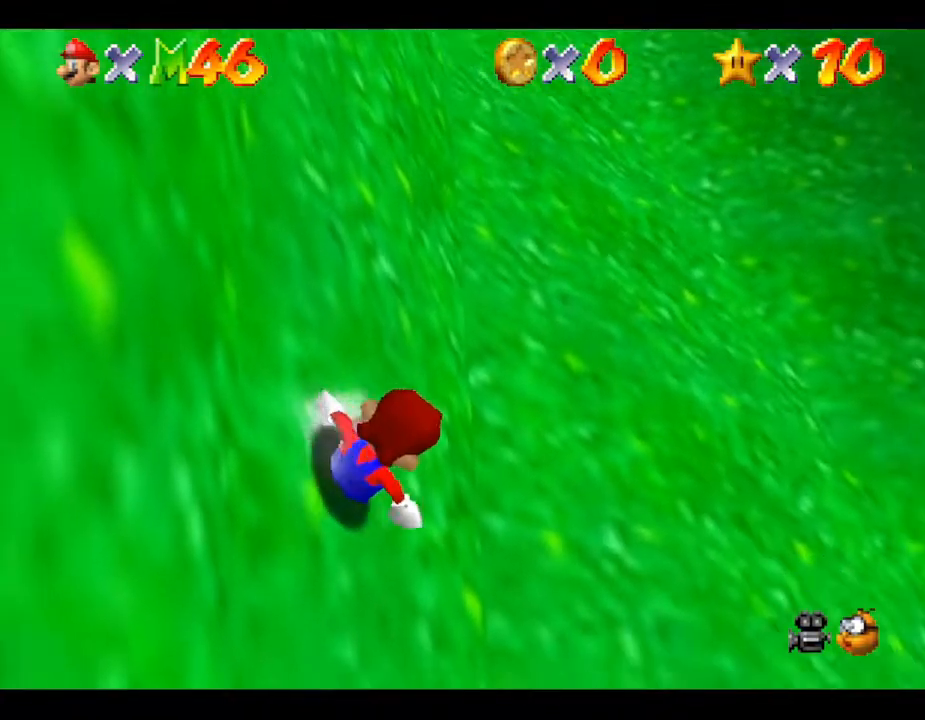
{"buttons": ["Z"], "left_stick": "up", "events": [[33, "A", "down"], [67, "Z", "down"], [100, "A", "up"], [133, "Z", "up"], [200, "A", "down"], [267, "A", "up"], [350, "A", "down"], [417, "left_stick", "up"], [450, "A", "up"], [450, "Z", "down"]]}
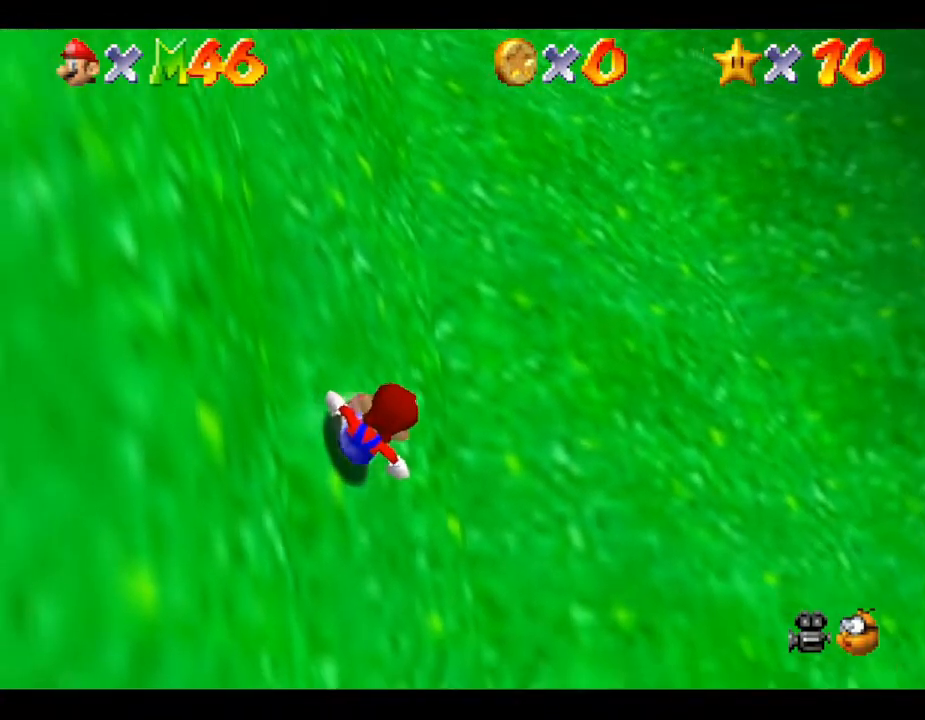
{"buttons": ["A"], "left_stick": "right", "events": [[17, "A", "down"], [50, "Z", "up"], [83, "A", "up"], [117, "Z", "down"], [183, "A", "down"], [217, "Z", "up"], [250, "A", "up"], [300, "Z", "down"], [333, "A", "down"], [333, "Z", "up"], [383, "A", "up"], [450, "A", "down"], [450, "left_stick", "right"]]}
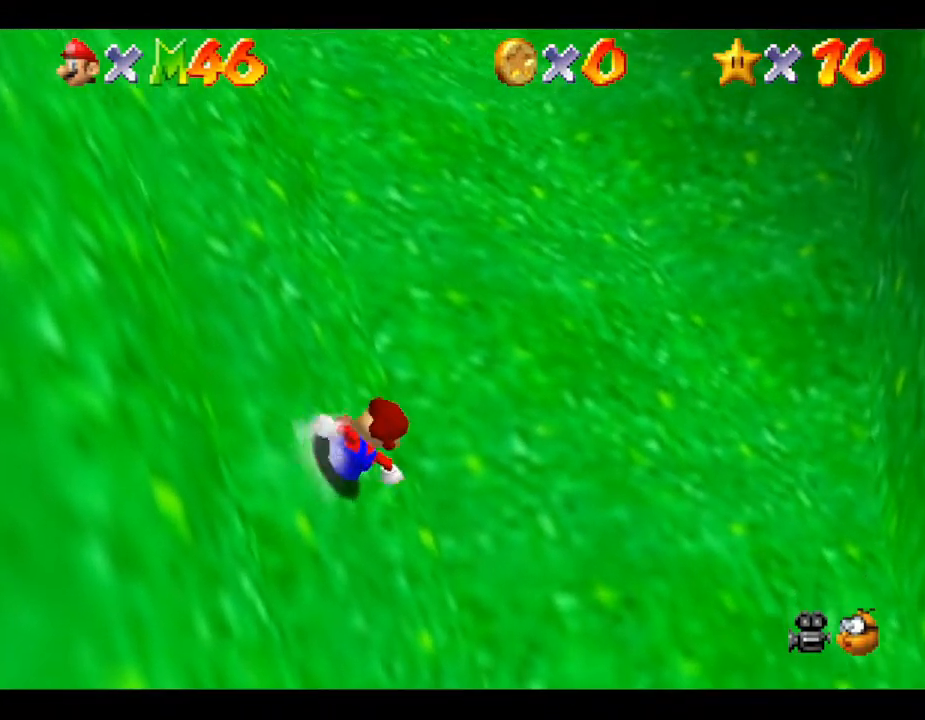
{"buttons": ["A"], "left_stick": "right", "events": [[117, "A", "up"], [483, "A", "down"]]}
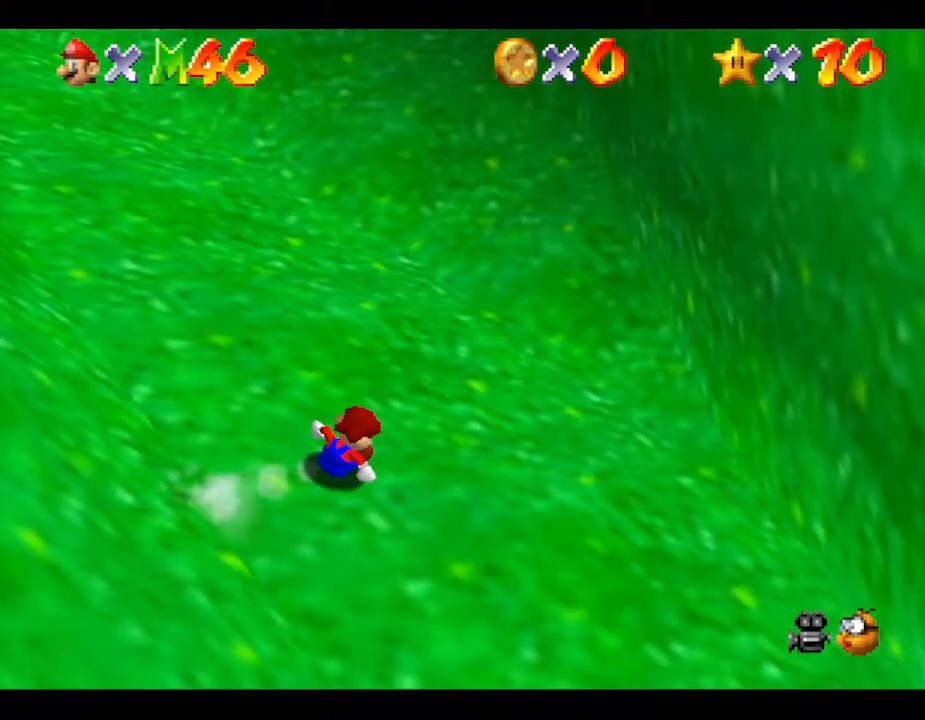
{"buttons": ["A"], "left_stick": "right", "events": []}
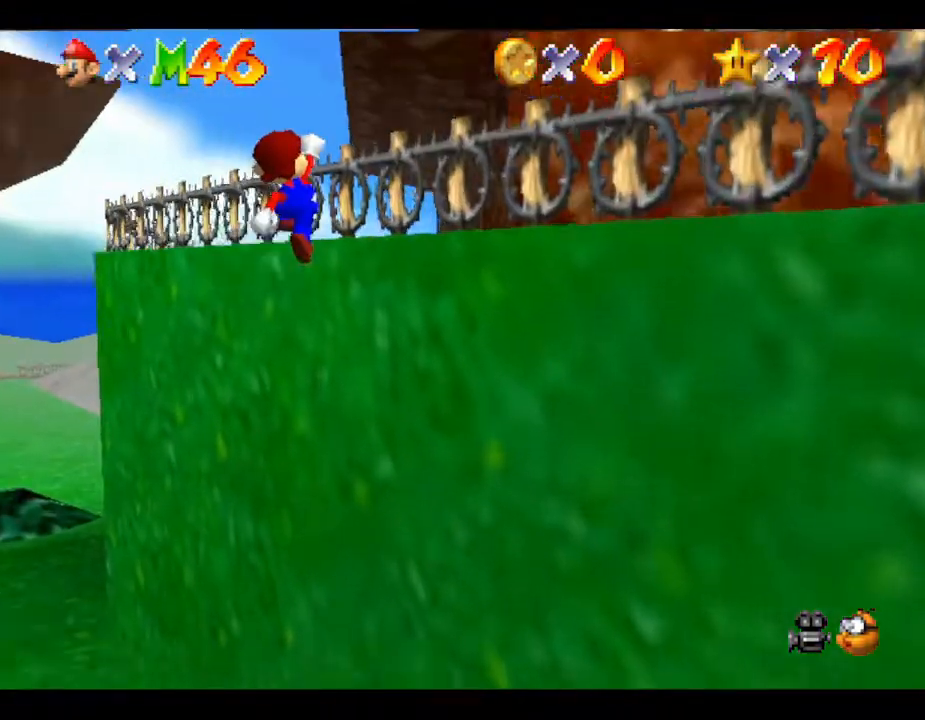
{"buttons": ["A"], "left_stick": "up-right", "events": [[17, "left_stick", "up-right"], [267, "A", "up"], [317, "A", "down"]]}
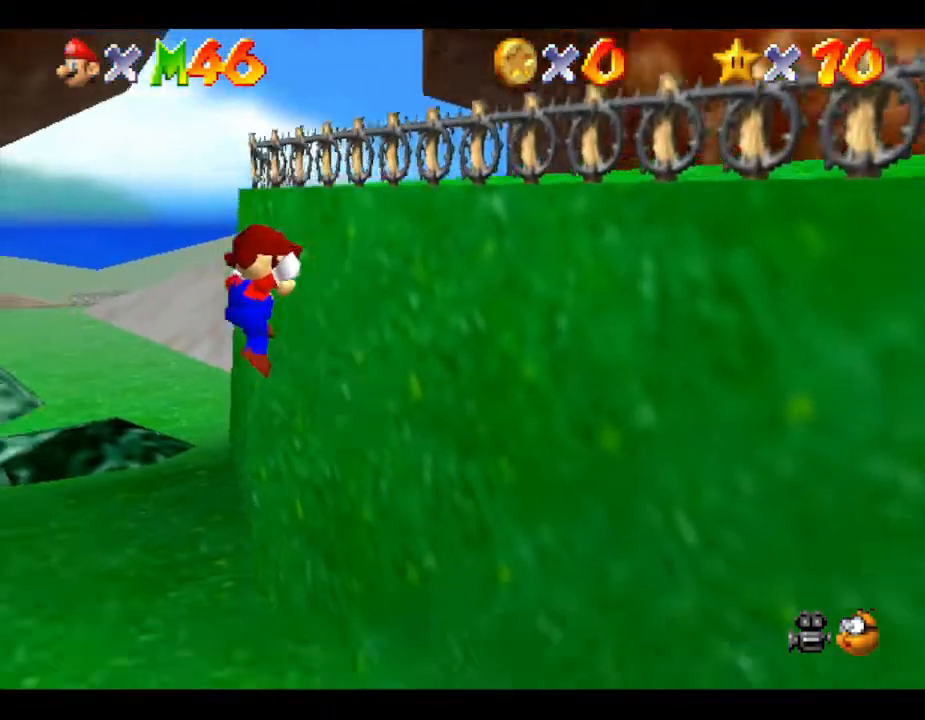
{"buttons": [], "left_stick": "left", "events": [[100, "left_stick", "right"], [183, "A", "up"], [283, "left_stick", "down-left"], [417, "left_stick", "left"]]}
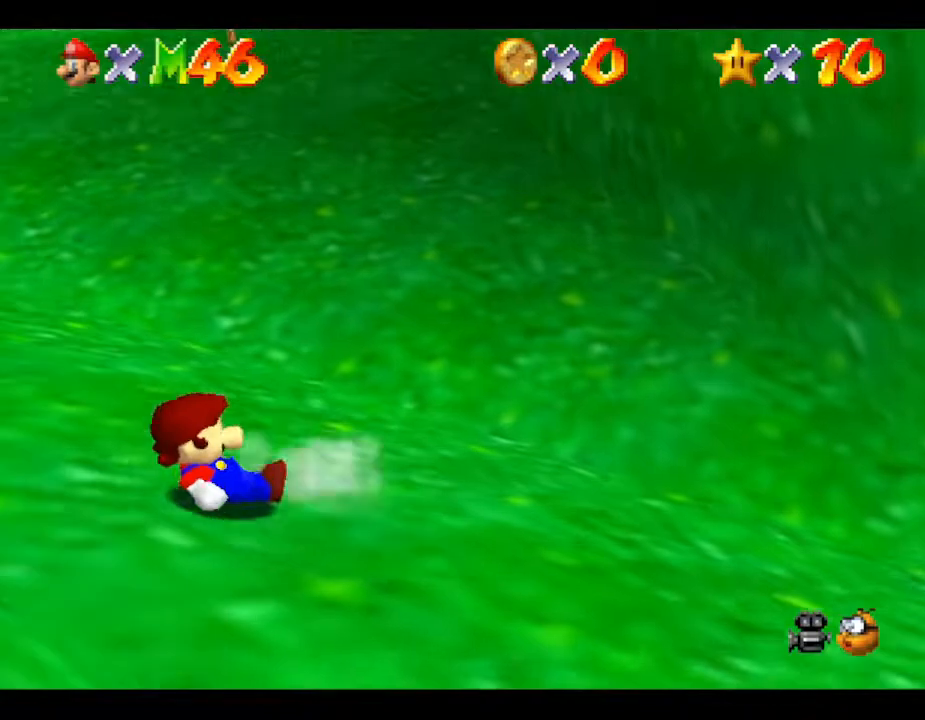
{"buttons": [], "left_stick": "right", "events": [[333, "left_stick", "down"], [400, "left_stick", "right"]]}
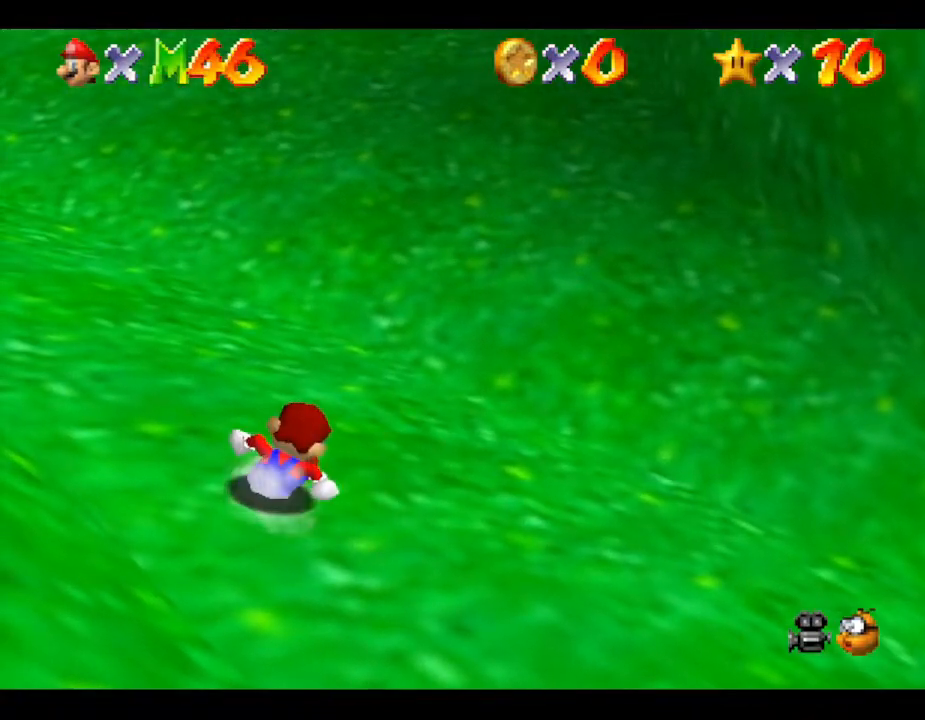
{"buttons": ["A"], "left_stick": "up-right", "events": [[83, "A", "down"], [483, "left_stick", "up-right"]]}
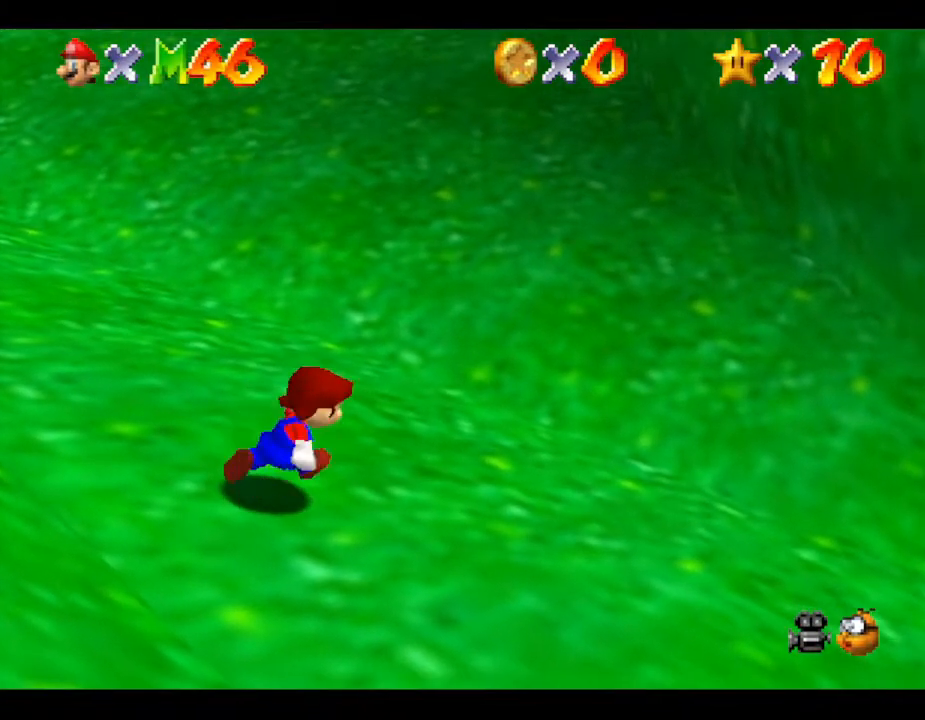
{"buttons": ["Z"], "left_stick": "center", "events": [[67, "A", "up"], [133, "A", "down"], [383, "A", "up"], [450, "Z", "down"], [483, "left_stick", "center"]]}
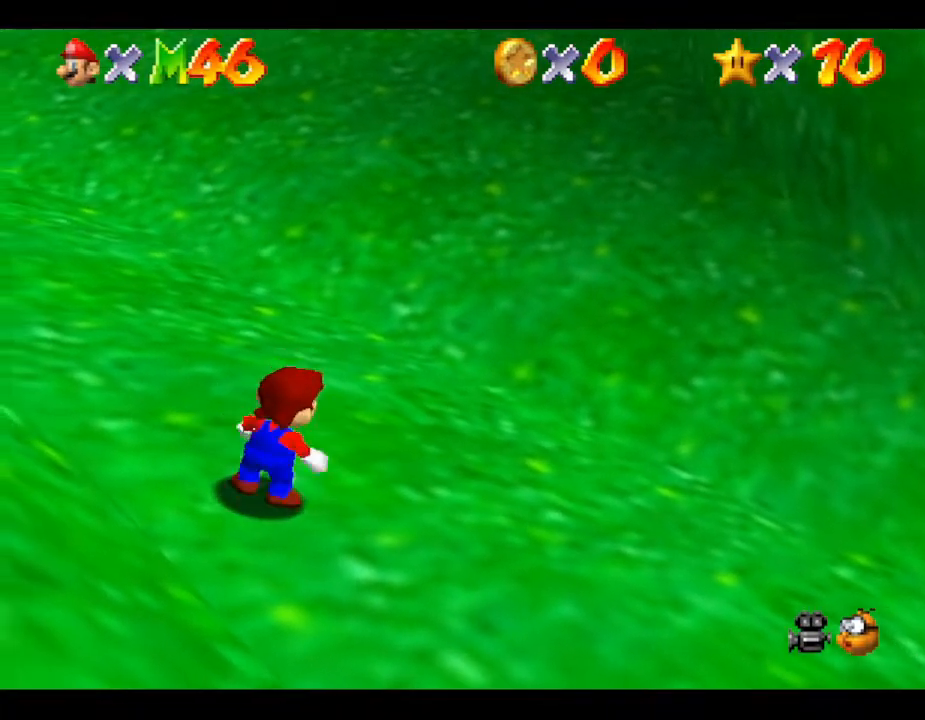
{"buttons": ["Z"], "left_stick": "center", "events": [[17, "A", "down"], [67, "A", "up"], [200, "A", "down"], [233, "A", "up"], [283, "Z", "up"], [317, "A", "down"], [350, "A", "up"], [350, "Z", "down"], [417, "Z", "up"], [450, "A", "down"], [483, "Z", "down"], [500, "A", "up"]]}
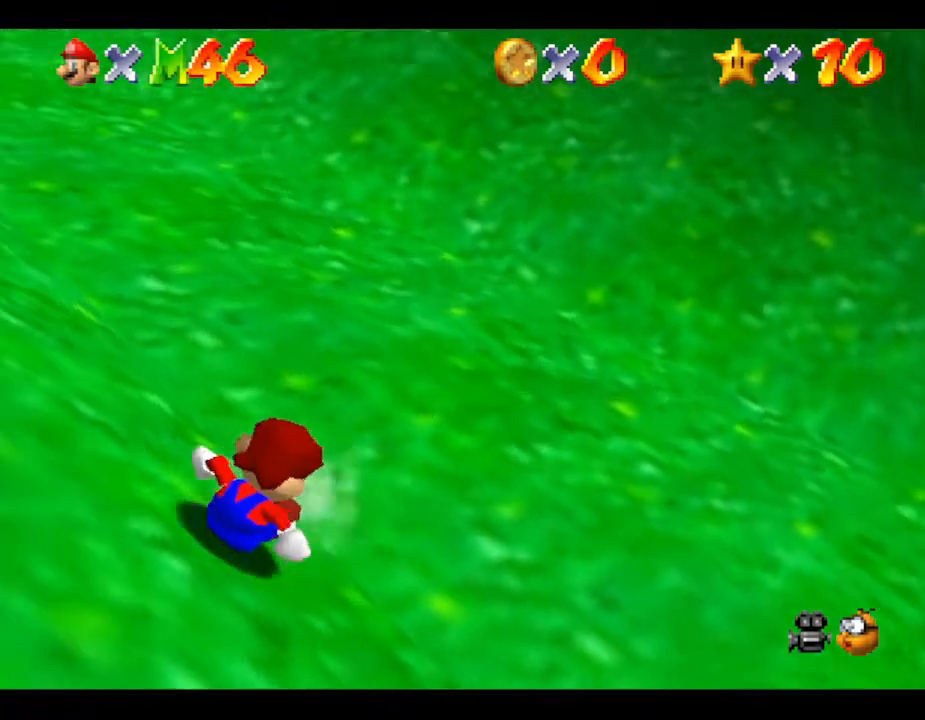
{"buttons": [], "left_stick": "center", "events": [[67, "A", "down"], [67, "Z", "up"], [133, "A", "up"], [133, "Z", "down"], [233, "A", "down"], [233, "Z", "up"], [267, "A", "up"], [267, "Z", "down"], [350, "A", "down"], [383, "A", "up"], [383, "Z", "up"], [417, "Z", "down"], [467, "A", "down"], [467, "Z", "up"], [500, "A", "up"]]}
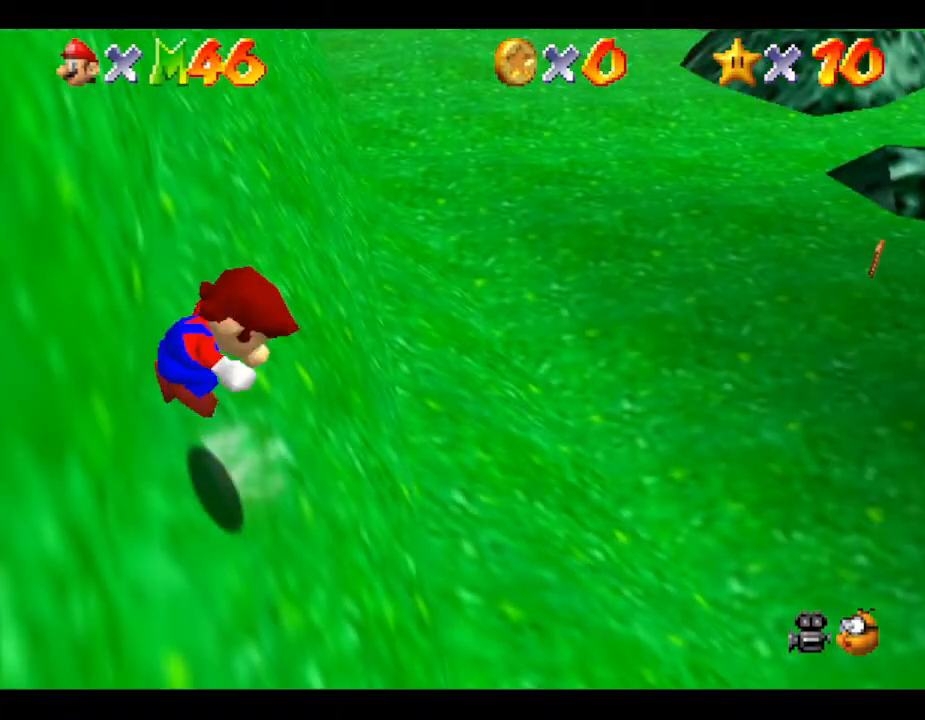
{"buttons": ["Z"], "left_stick": "center", "events": [[100, "A", "down"], [133, "A", "up"], [133, "Z", "down"], [217, "A", "down"], [250, "A", "up"], [250, "Z", "up"], [267, "Z", "down"], [300, "A", "down"], [367, "A", "up"], [367, "Z", "up"], [433, "A", "down"], [433, "Z", "down"], [467, "A", "up"]]}
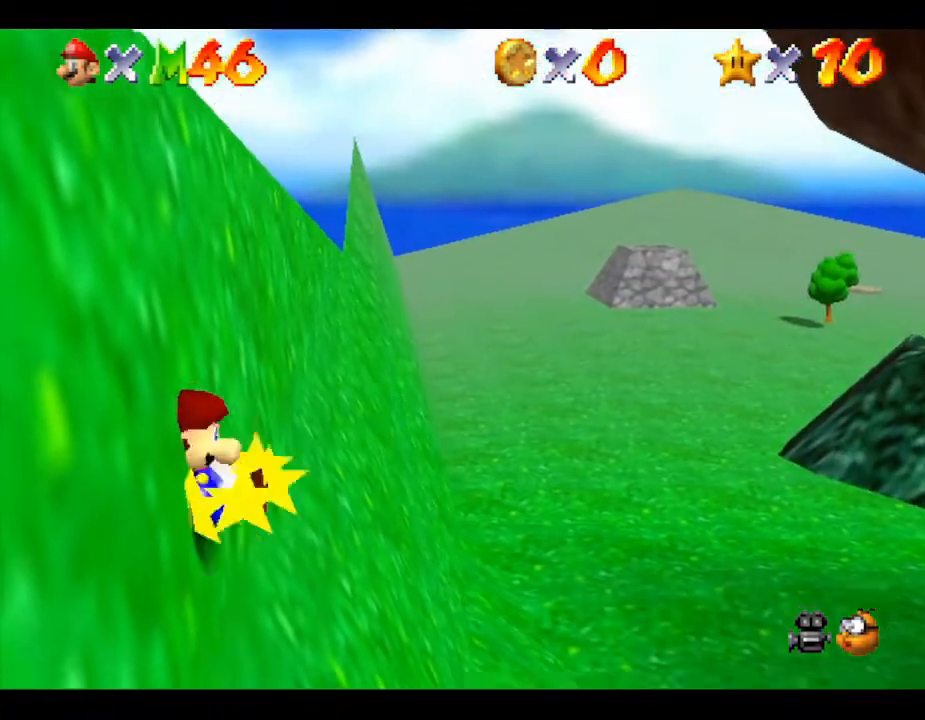
{"buttons": [], "left_stick": "right", "events": [[33, "Z", "up"], [67, "A", "down"], [67, "Z", "down"], [150, "A", "up"], [150, "Z", "up"], [200, "A", "down"], [300, "A", "up"], [367, "A", "down"], [433, "A", "up"], [433, "left_stick", "right"]]}
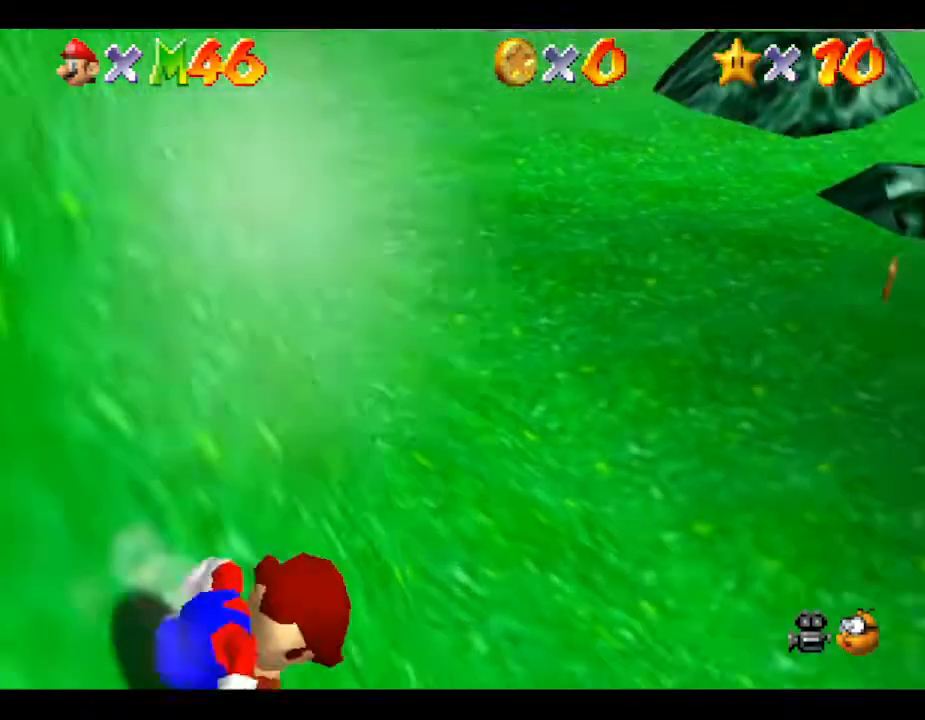
{"buttons": [], "left_stick": "down-right", "events": [[83, "left_stick", "down-right"]]}
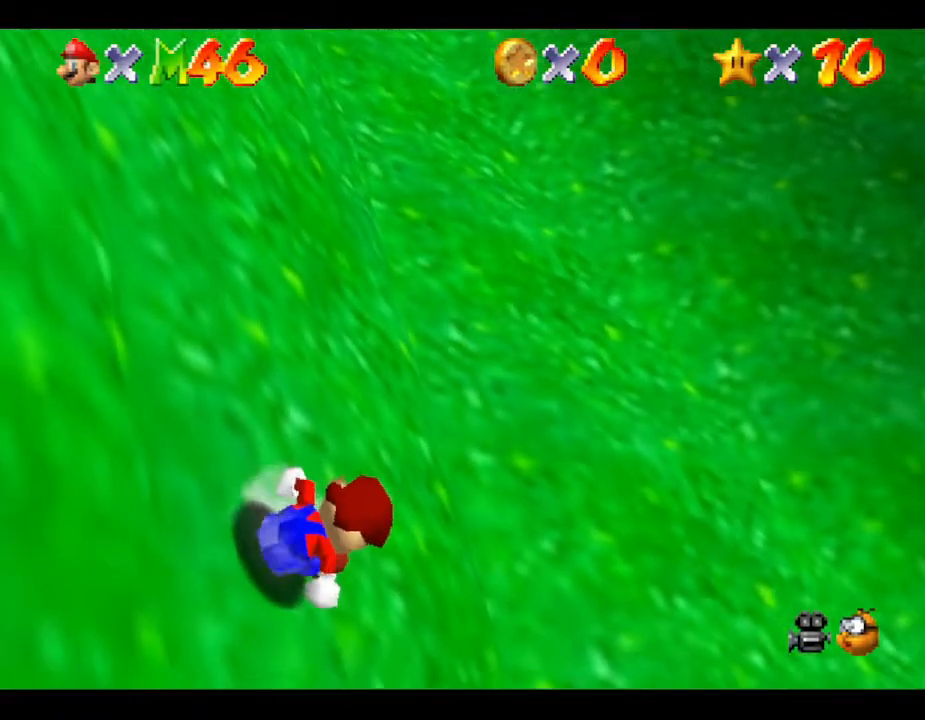
{"buttons": [], "left_stick": "down-right", "events": []}
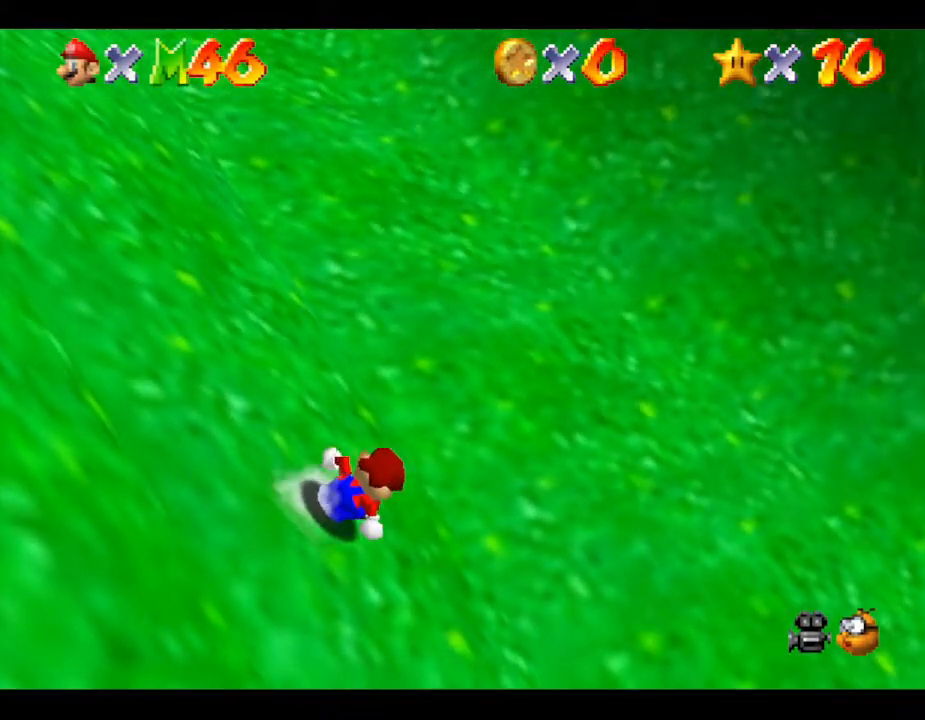
{"buttons": [], "left_stick": "right", "events": [[117, "left_stick", "right"]]}